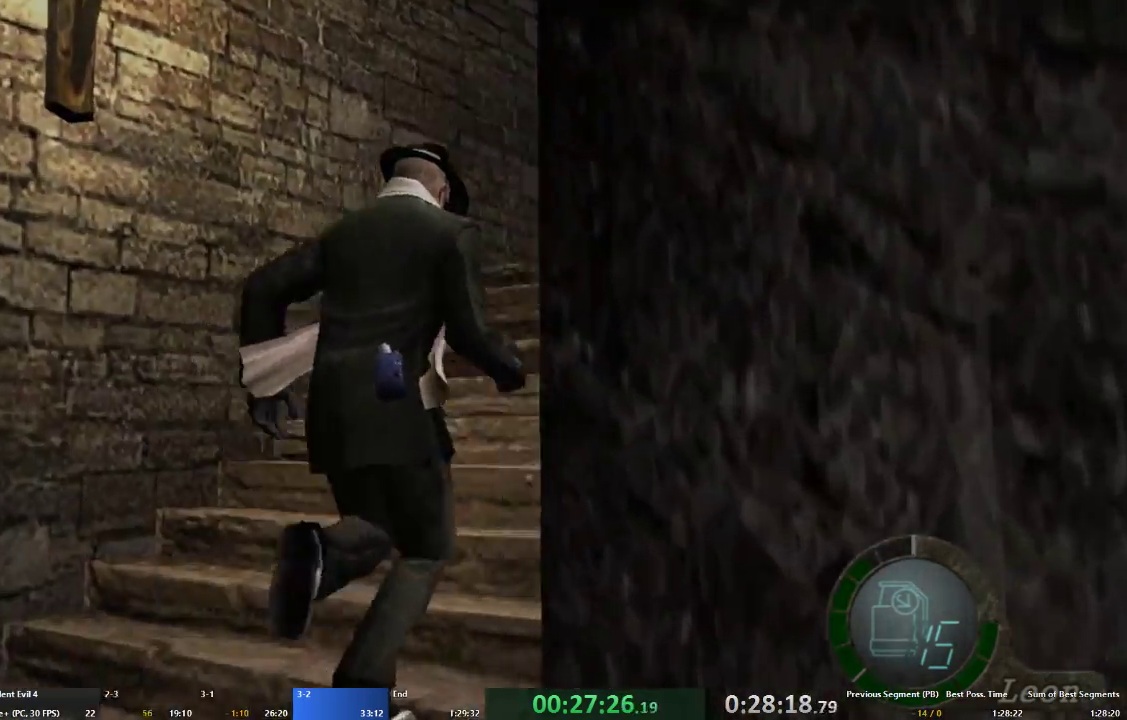
Gameplay with a controller (Xbox layout); each line is a JSON object with the inputs held at the frame after it. "events" lists button and stick changes between this image and that frame as [ms after this image, input, new state], when the widget could be followed in between. Not read: L3 R3.
{"buttons": ["A"], "left_stick": "up", "right_stick": "center", "events": [[100, "left_stick", "up"], [233, "X", "down"], [300, "X", "up"], [400, "X", "down"], [467, "X", "up"]]}
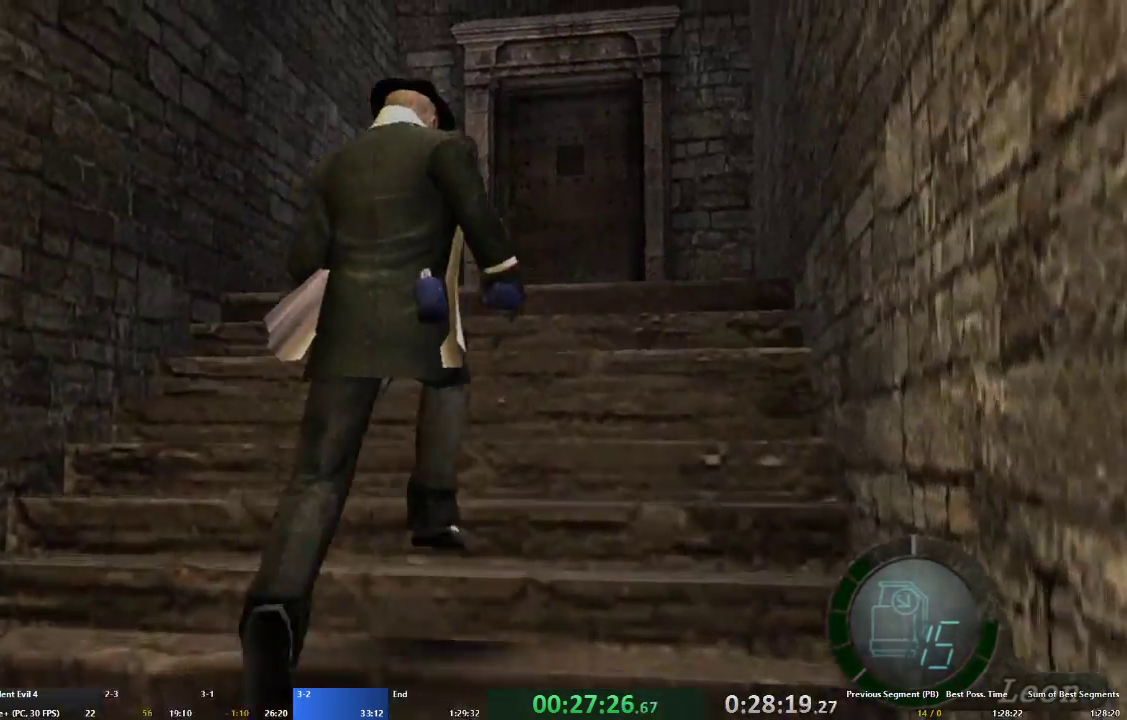
{"buttons": ["A"], "left_stick": "up", "right_stick": "center", "events": [[67, "X", "down"], [100, "X", "up"], [200, "X", "down"], [267, "X", "up"], [367, "X", "down"], [433, "X", "up"]]}
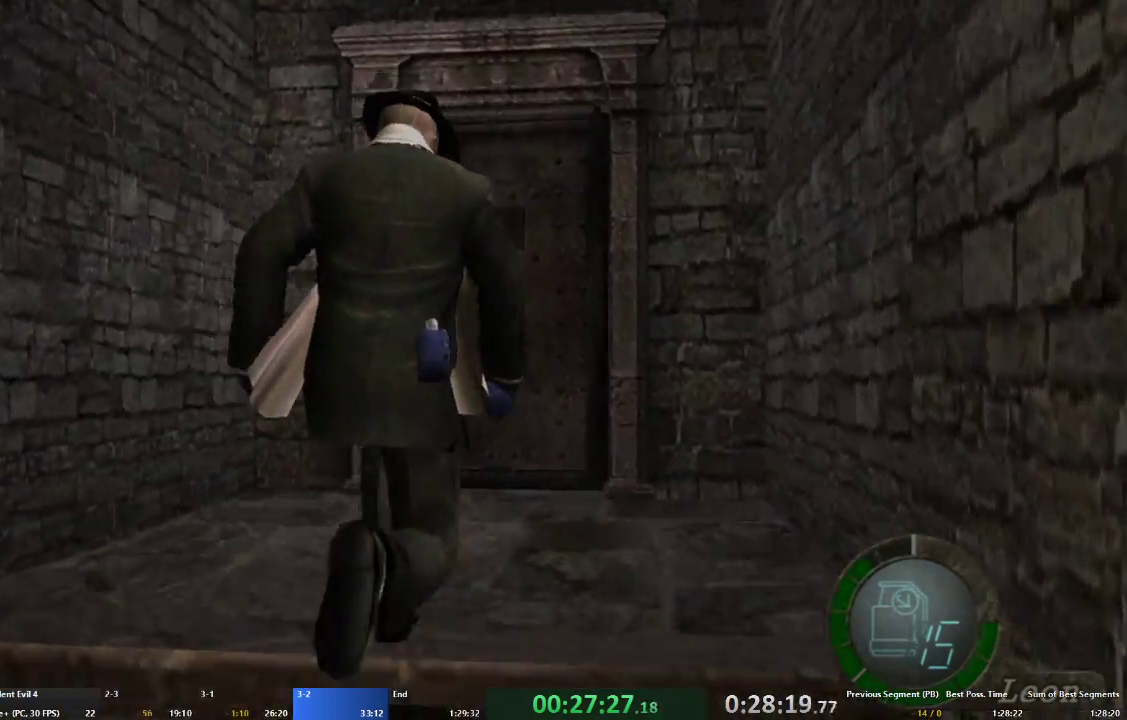
{"buttons": ["A", "X"], "left_stick": "up", "right_stick": "center", "events": [[33, "X", "down"], [100, "X", "up"], [167, "X", "down"], [267, "X", "up"], [333, "X", "down"], [367, "X", "up"], [500, "X", "down"]]}
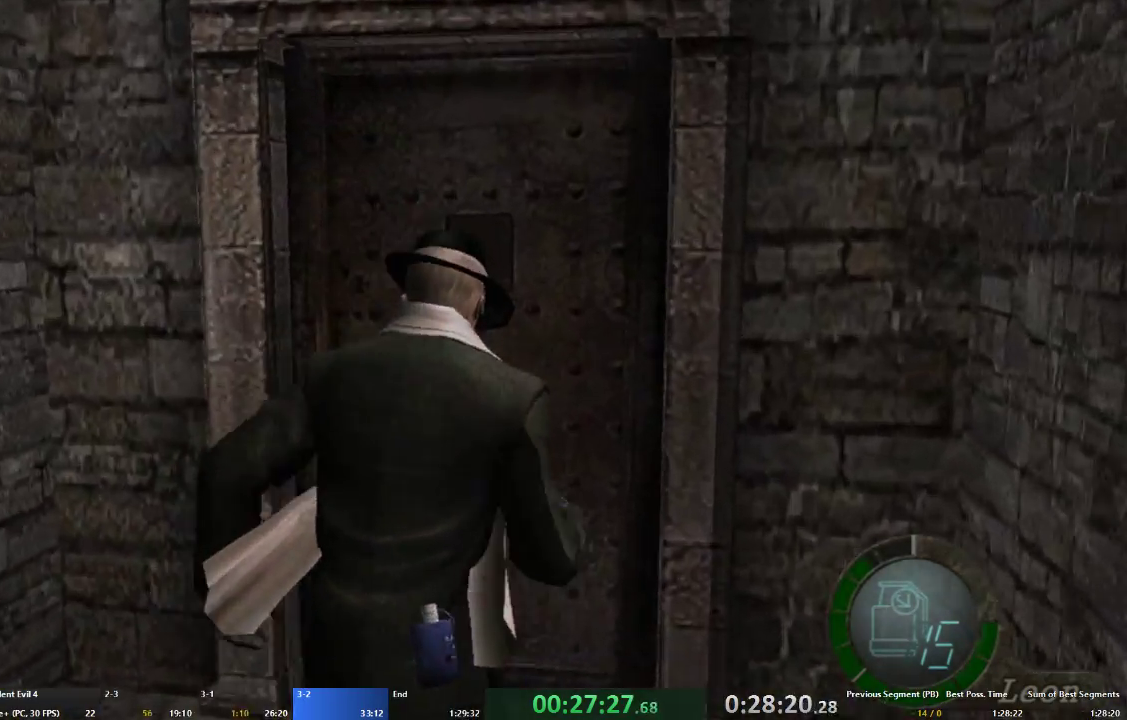
{"buttons": ["A"], "left_stick": "up", "right_stick": "center", "events": [[67, "X", "up"], [167, "X", "down"], [200, "X", "up"], [267, "X", "down"], [400, "X", "up"], [433, "X", "down"], [500, "X", "up"]]}
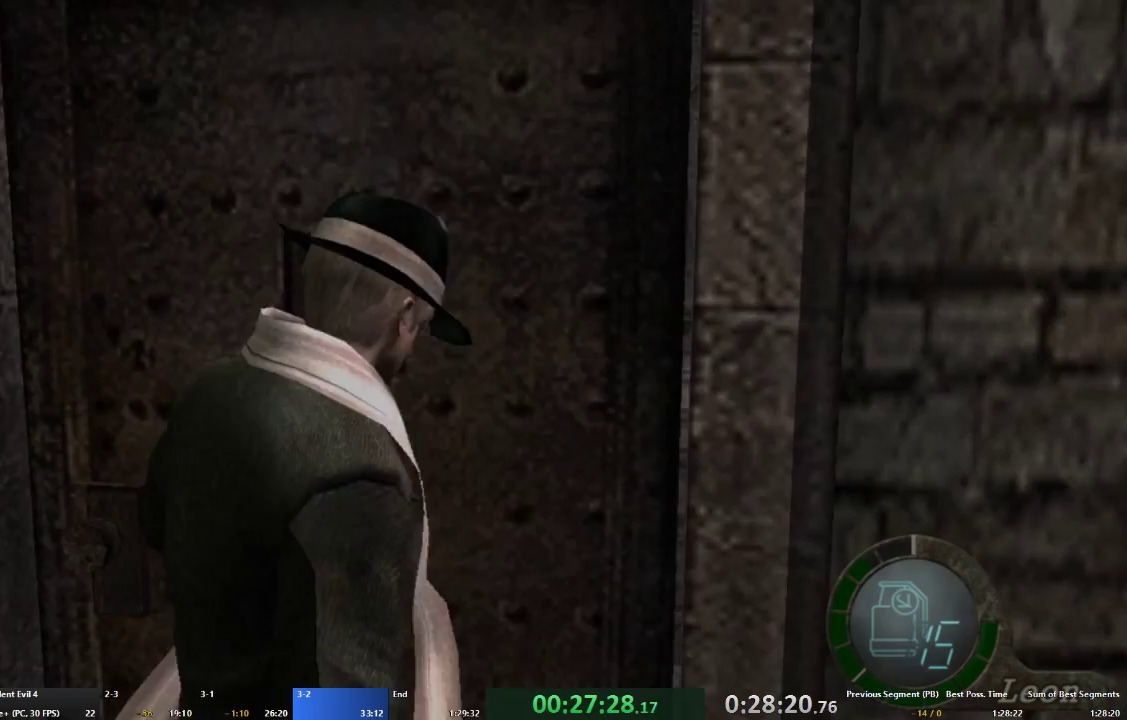
{"buttons": ["A"], "left_stick": "up", "right_stick": "center", "events": [[100, "X", "down"], [333, "X", "up"]]}
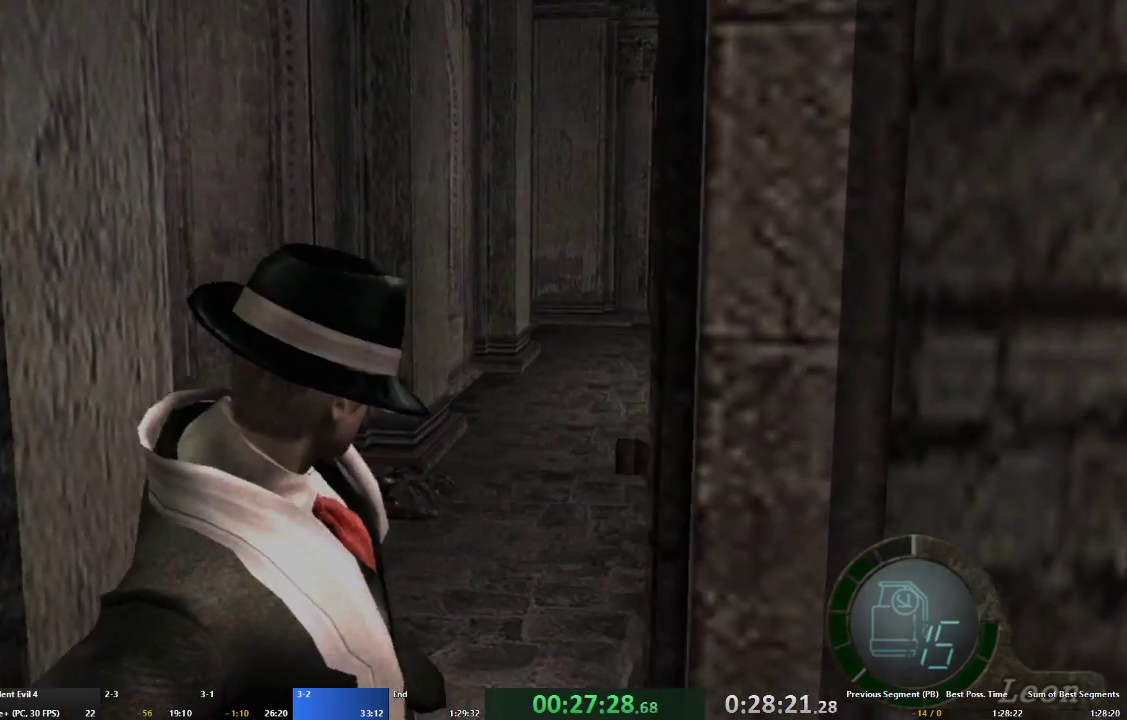
{"buttons": ["A"], "left_stick": "up", "right_stick": "center", "events": []}
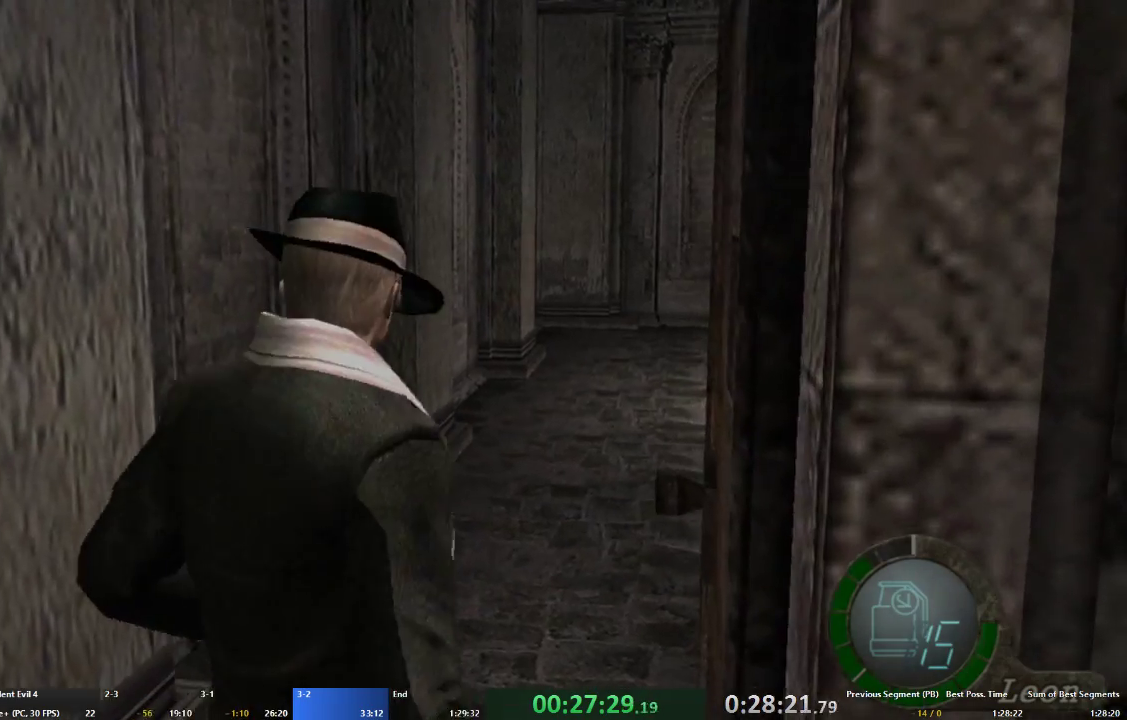
{"buttons": ["A"], "left_stick": "up", "right_stick": "center", "events": []}
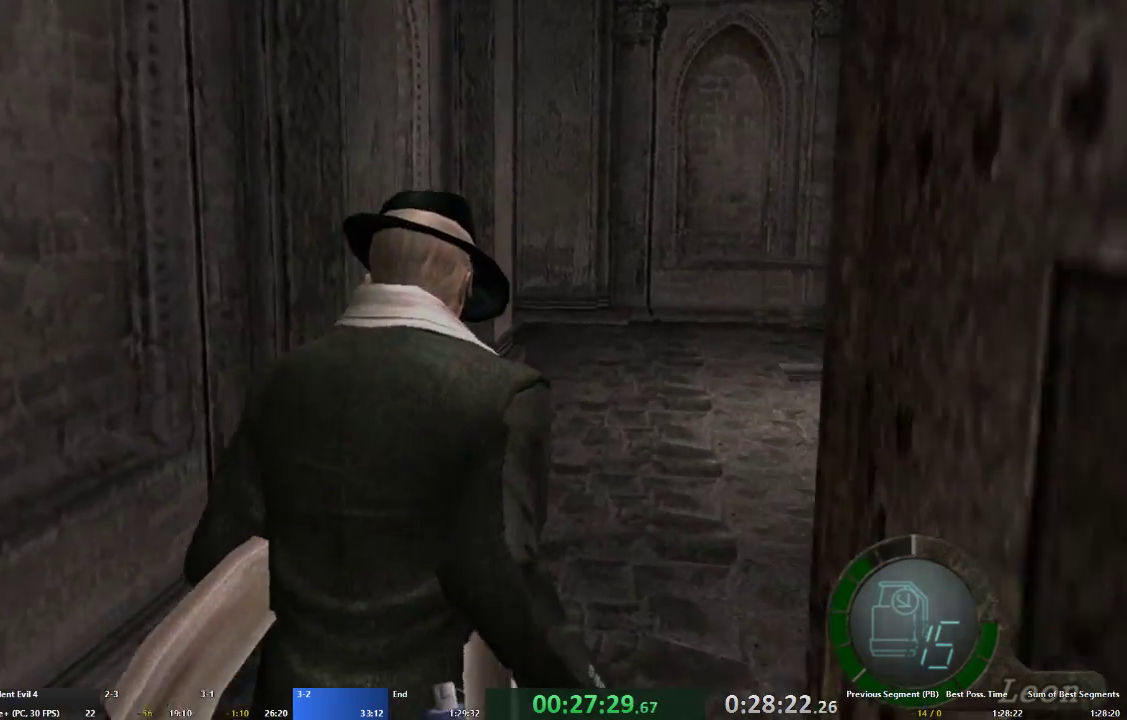
{"buttons": ["A"], "left_stick": "up", "right_stick": "center", "events": []}
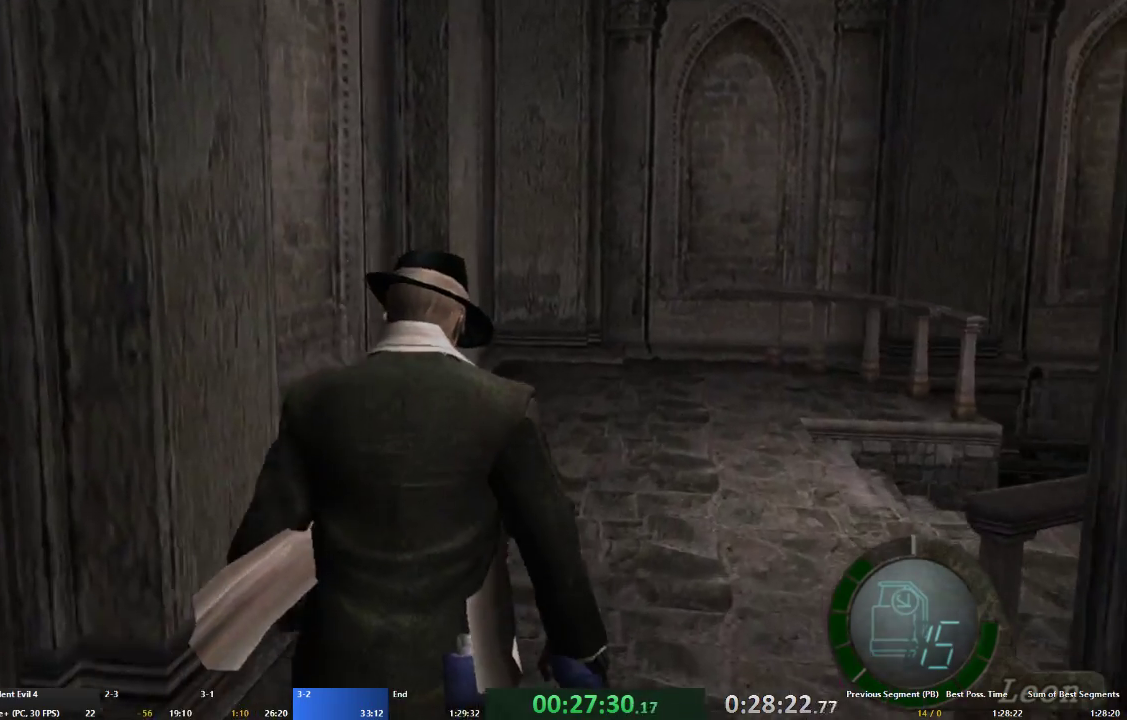
{"buttons": ["A"], "left_stick": "up-right", "right_stick": "center", "events": [[367, "left_stick", "up-right"]]}
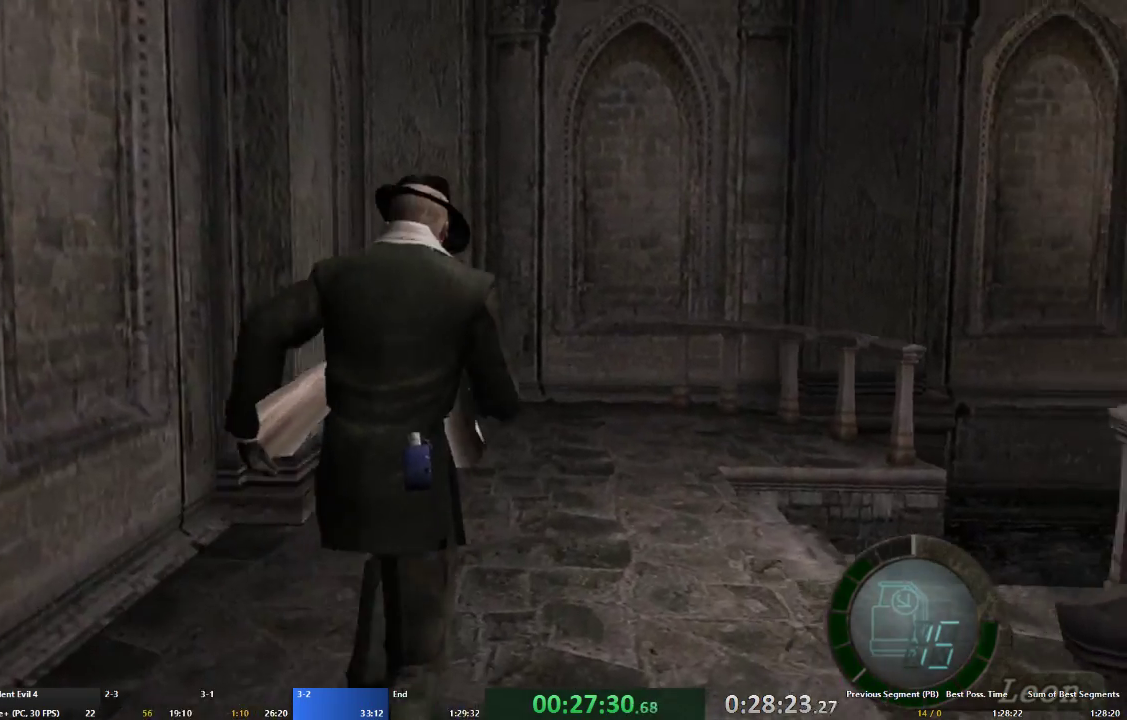
{"buttons": ["A"], "left_stick": "up-right", "right_stick": "center", "events": []}
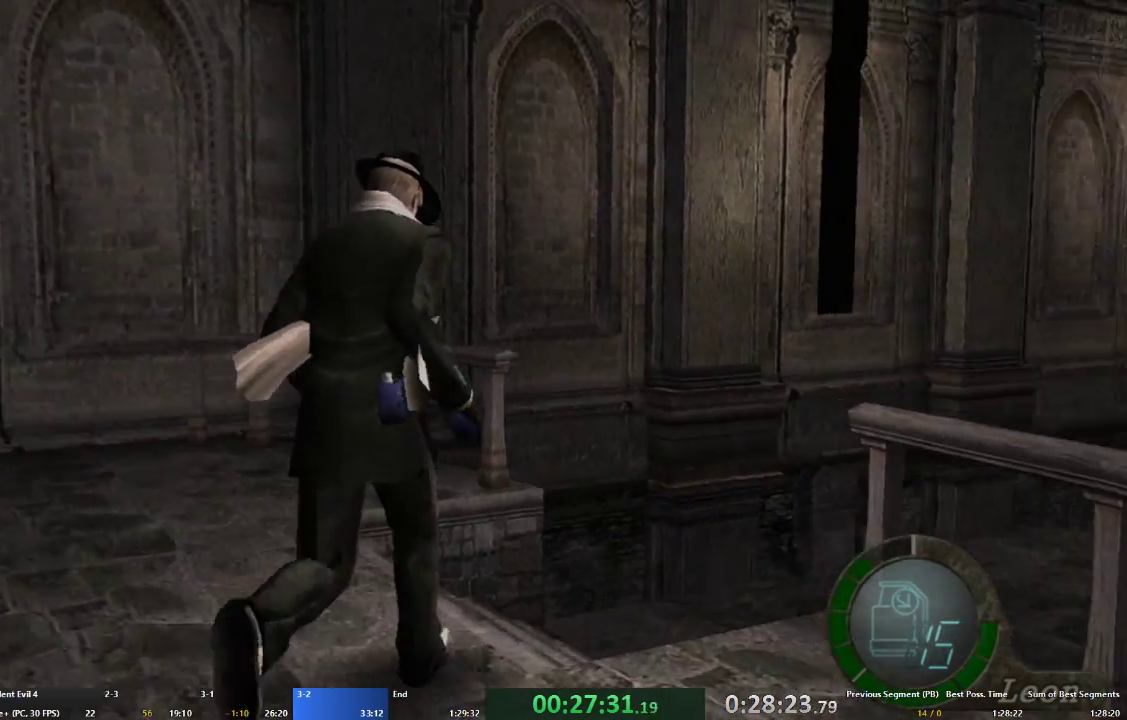
{"buttons": ["A"], "left_stick": "up-right", "right_stick": "center", "events": []}
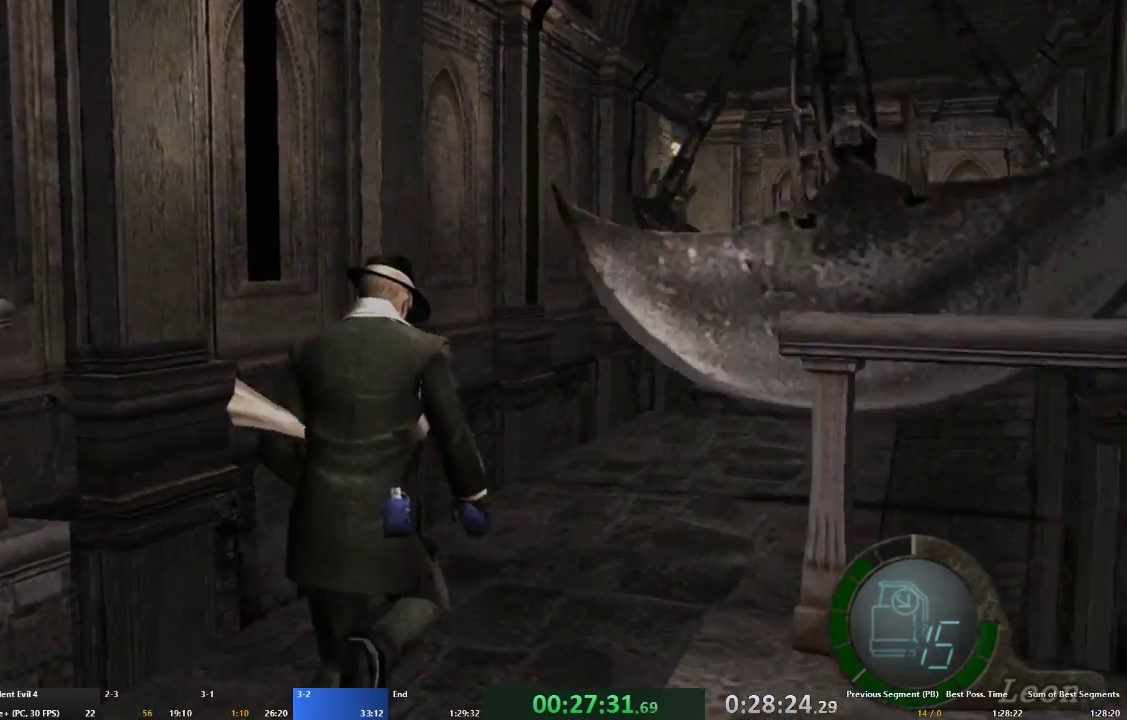
{"buttons": ["A"], "left_stick": "up", "right_stick": "center", "events": [[100, "left_stick", "up"]]}
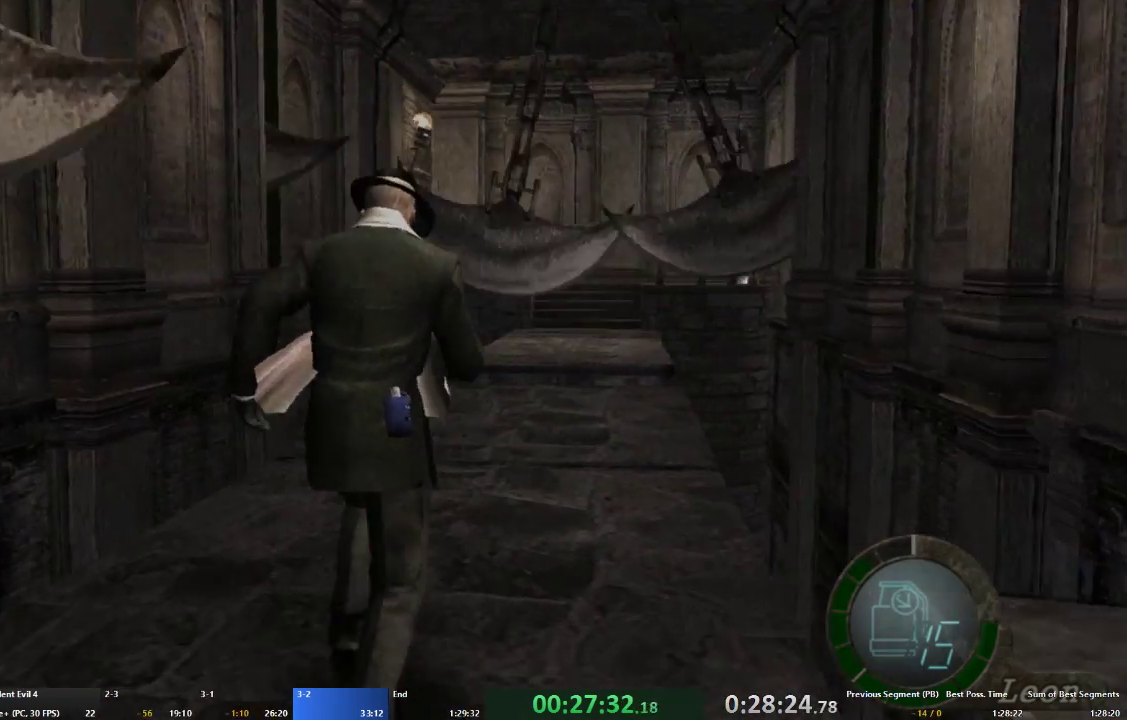
{"buttons": [], "left_stick": "up", "right_stick": "center", "events": [[233, "A", "up"]]}
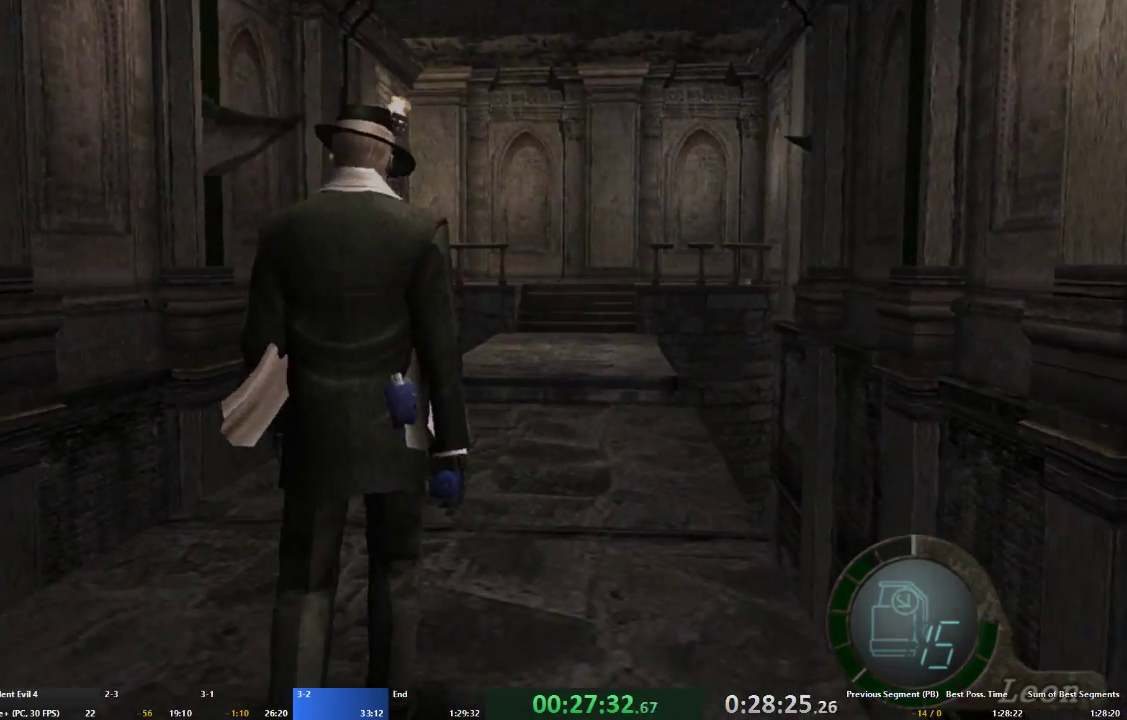
{"buttons": [], "left_stick": "up", "right_stick": "center", "events": []}
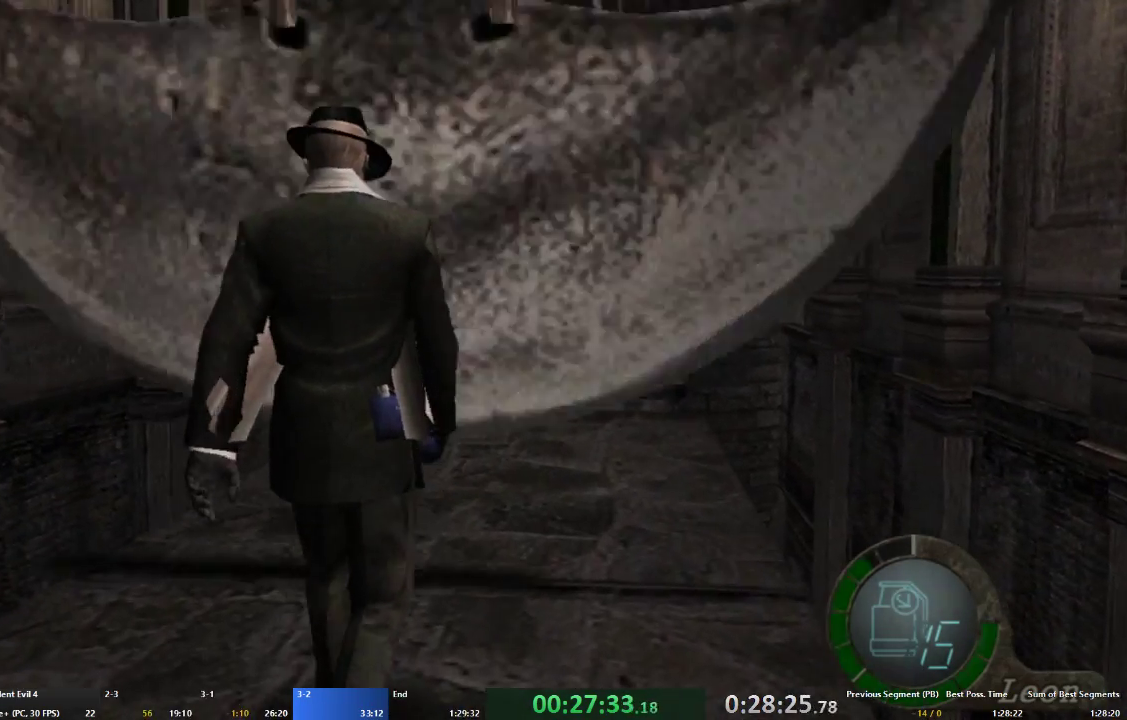
{"buttons": ["A", "X"], "left_stick": "up", "right_stick": "center", "events": [[33, "A", "down"], [500, "X", "down"]]}
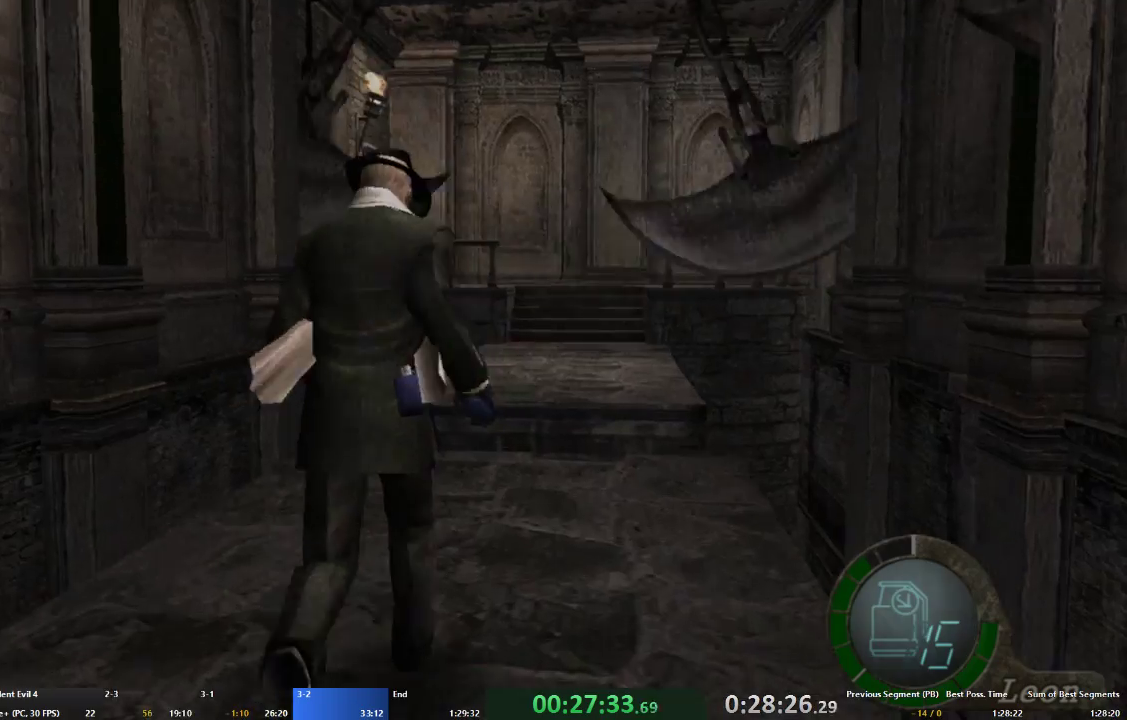
{"buttons": ["A", "X"], "left_stick": "up", "right_stick": "center", "events": [[133, "X", "up"], [167, "X", "down"], [267, "X", "up"], [333, "X", "down"], [400, "X", "up"], [467, "X", "down"]]}
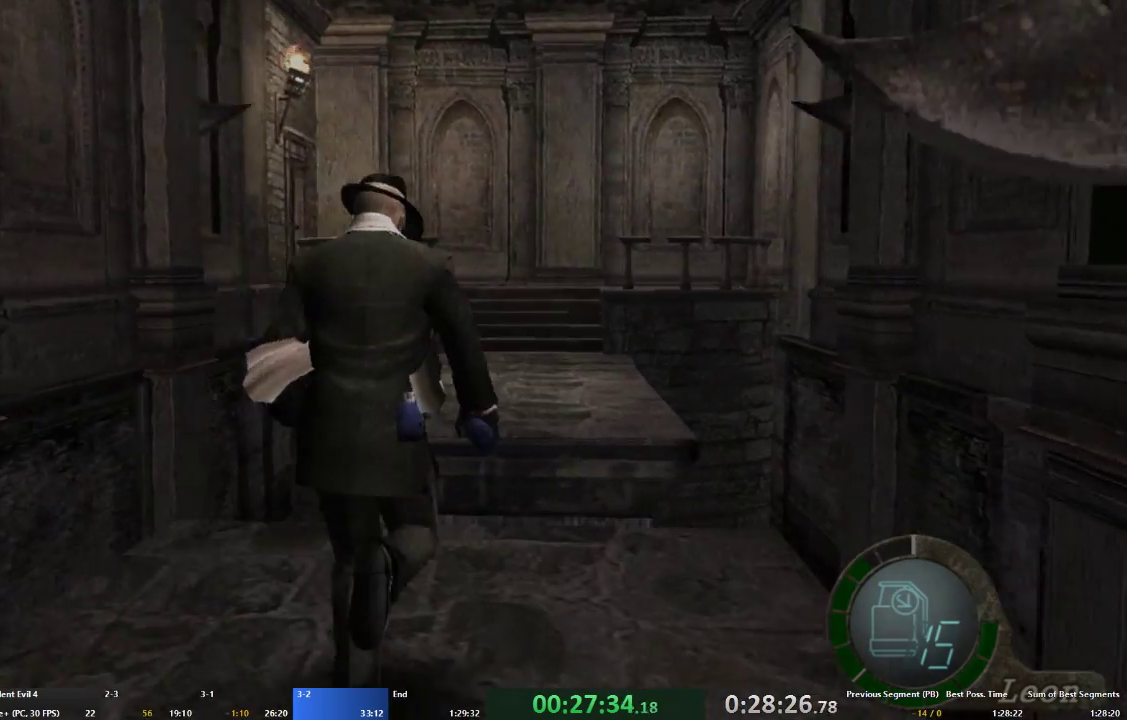
{"buttons": ["A", "X"], "left_stick": "up", "right_stick": "center", "events": [[67, "X", "up"], [133, "X", "down"], [200, "X", "up"], [300, "X", "down"], [367, "X", "up"], [433, "X", "down"]]}
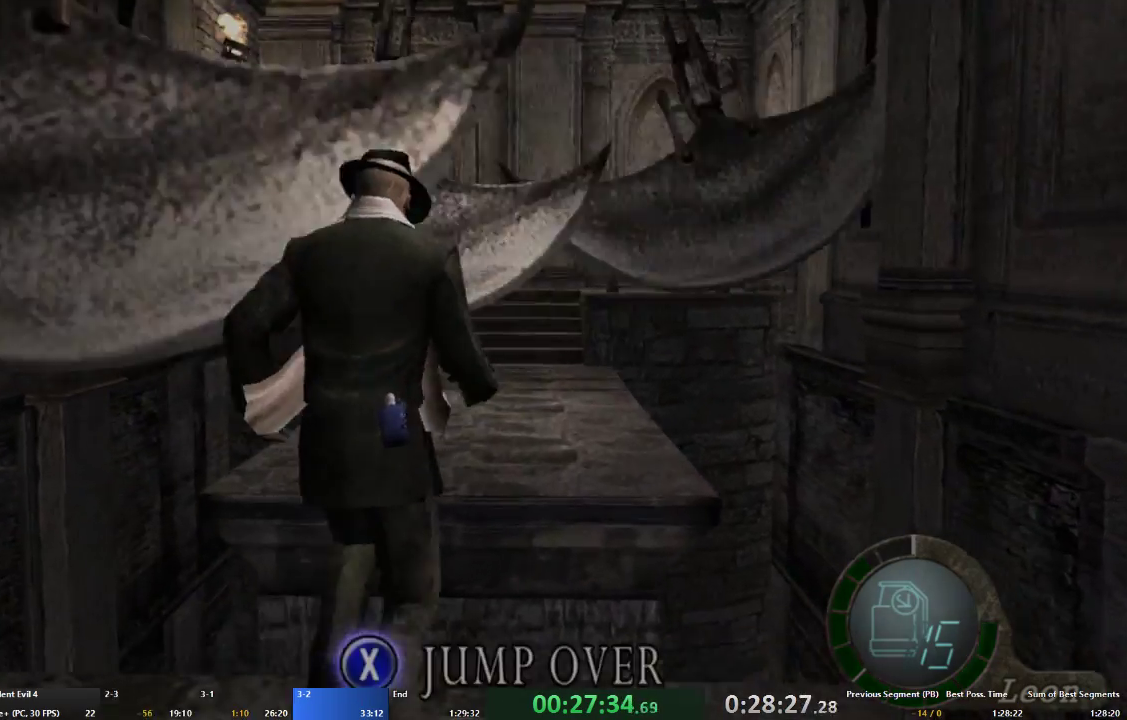
{"buttons": ["A"], "left_stick": "up", "right_stick": "center", "events": [[33, "X", "up"], [100, "X", "down"], [133, "X", "up"], [167, "X", "down"], [233, "X", "up"]]}
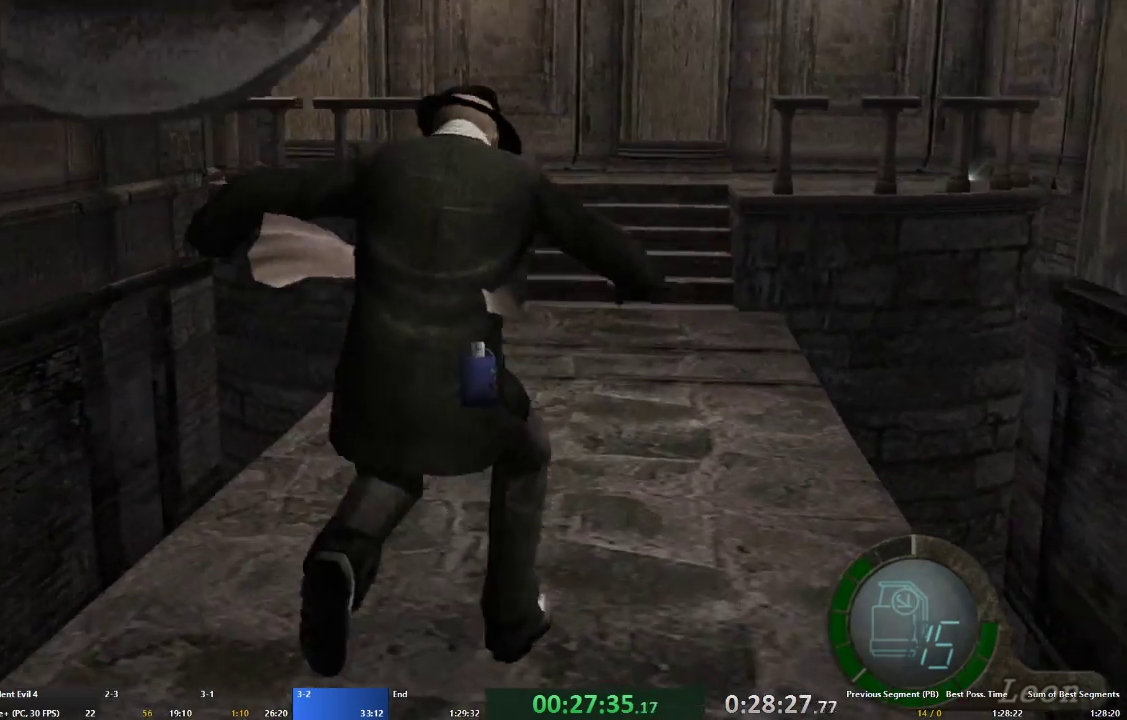
{"buttons": ["A"], "left_stick": "up", "right_stick": "center", "events": []}
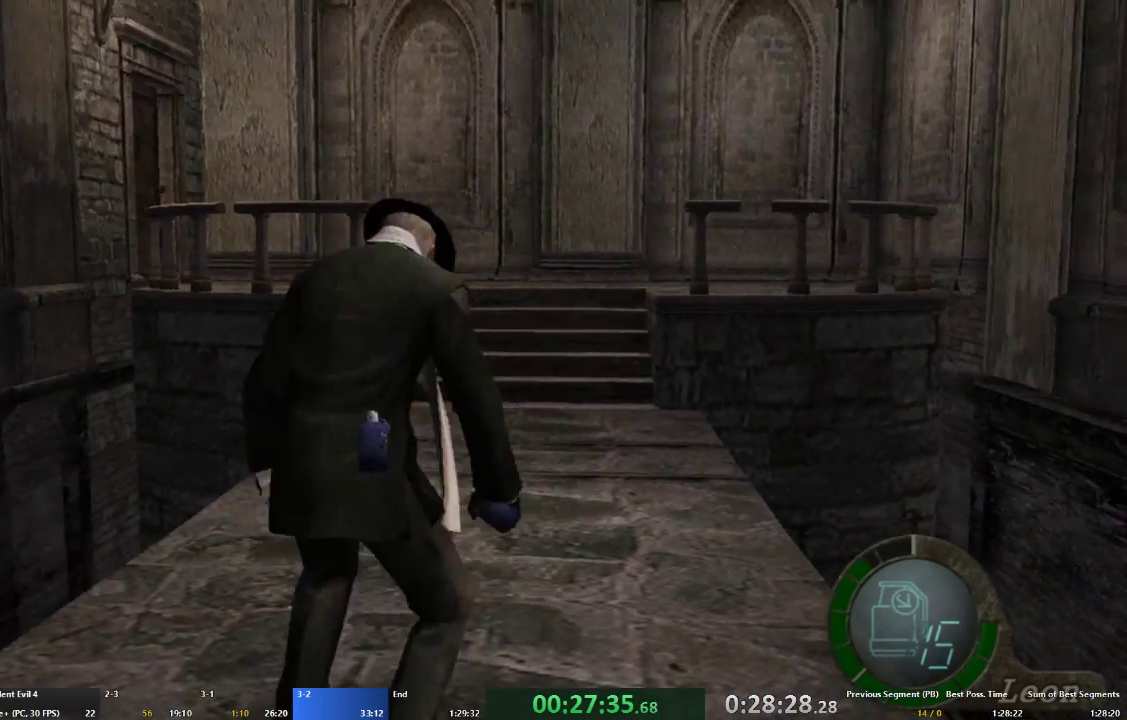
{"buttons": ["A"], "left_stick": "up", "right_stick": "center", "events": []}
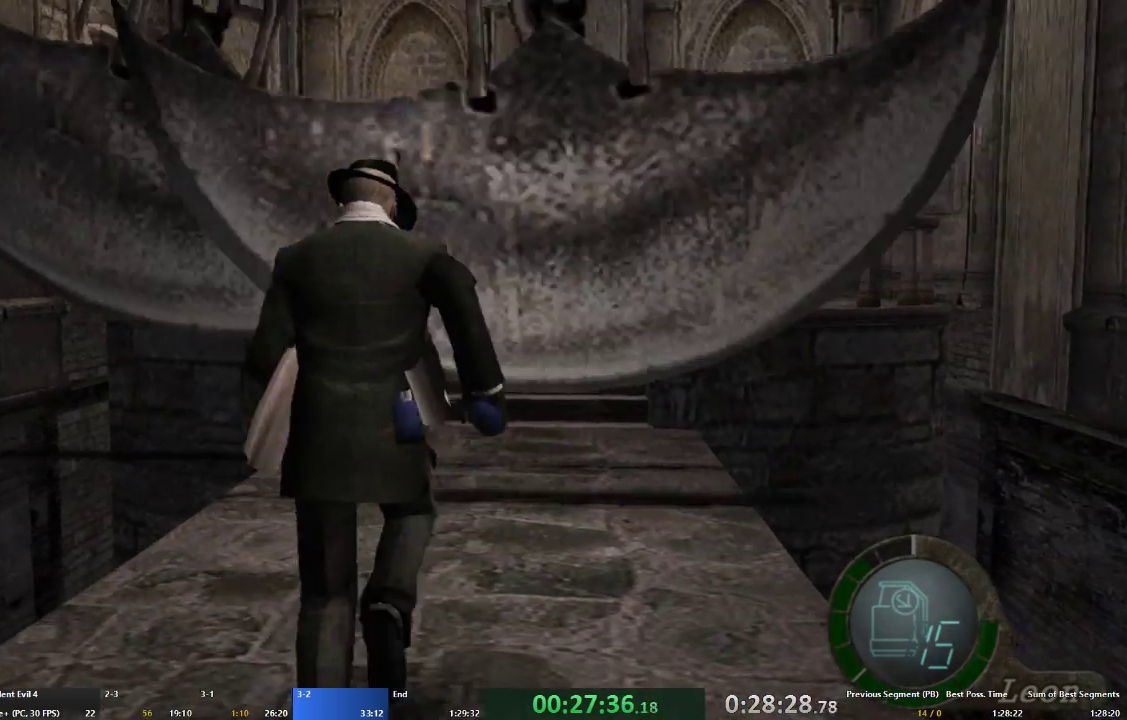
{"buttons": ["A"], "left_stick": "up", "right_stick": "center", "events": []}
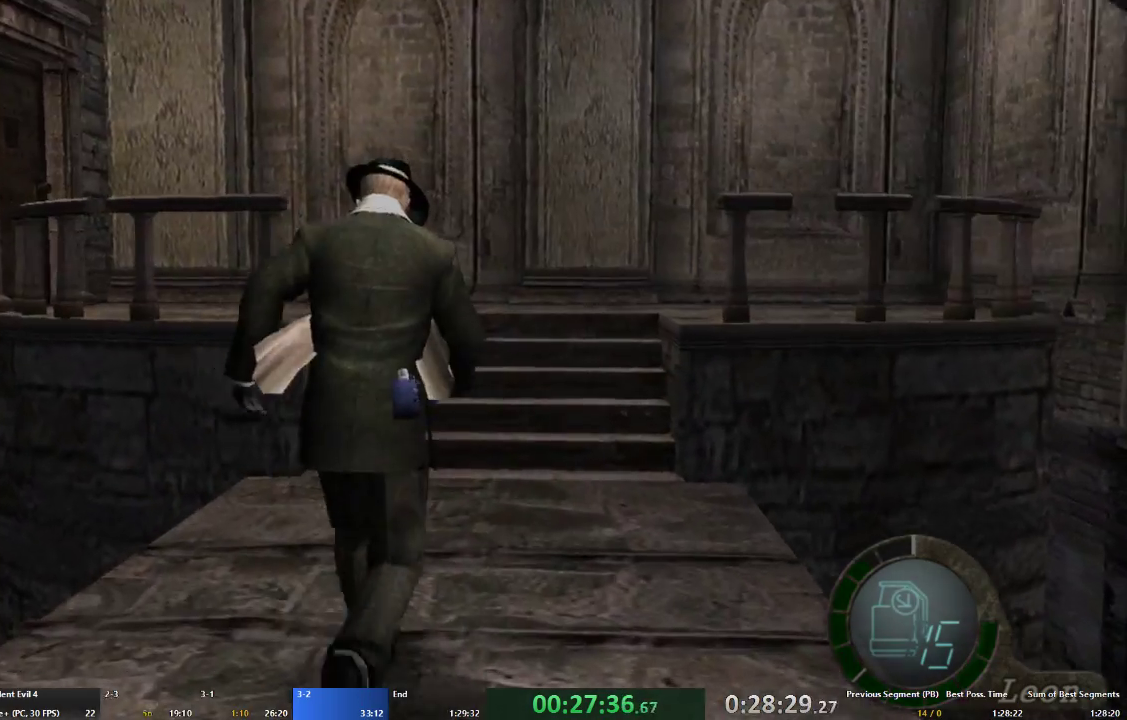
{"buttons": ["A"], "left_stick": "up", "right_stick": "center", "events": []}
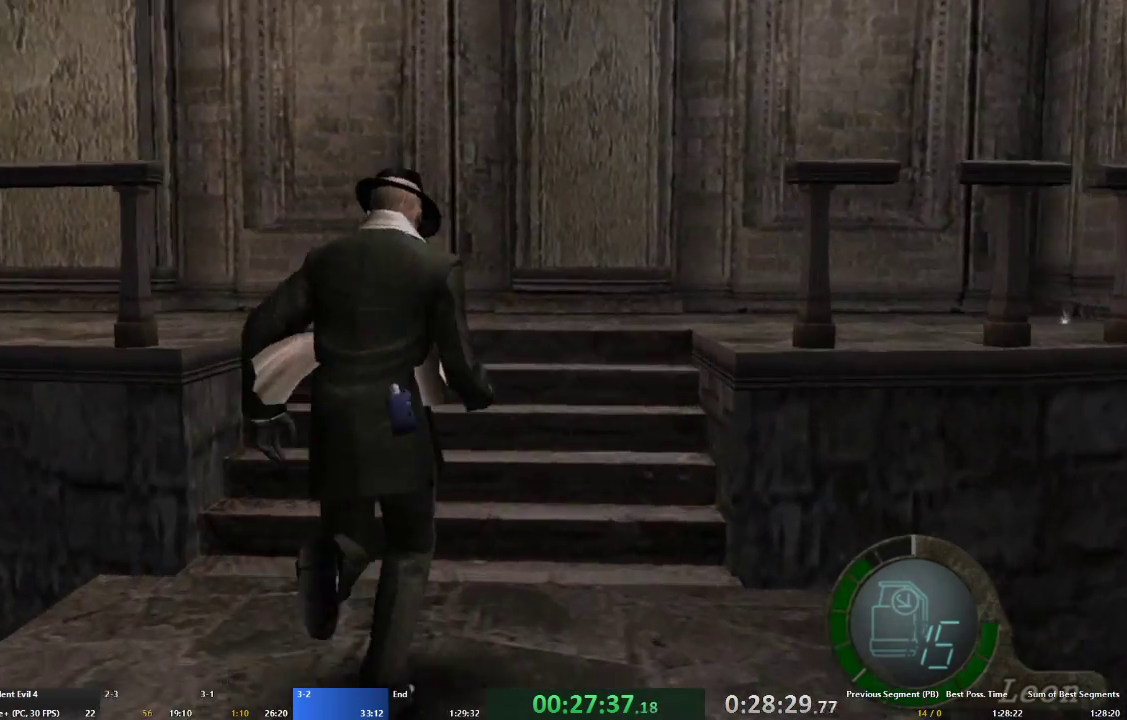
{"buttons": ["A"], "left_stick": "up-left", "right_stick": "center", "events": [[100, "left_stick", "up-left"]]}
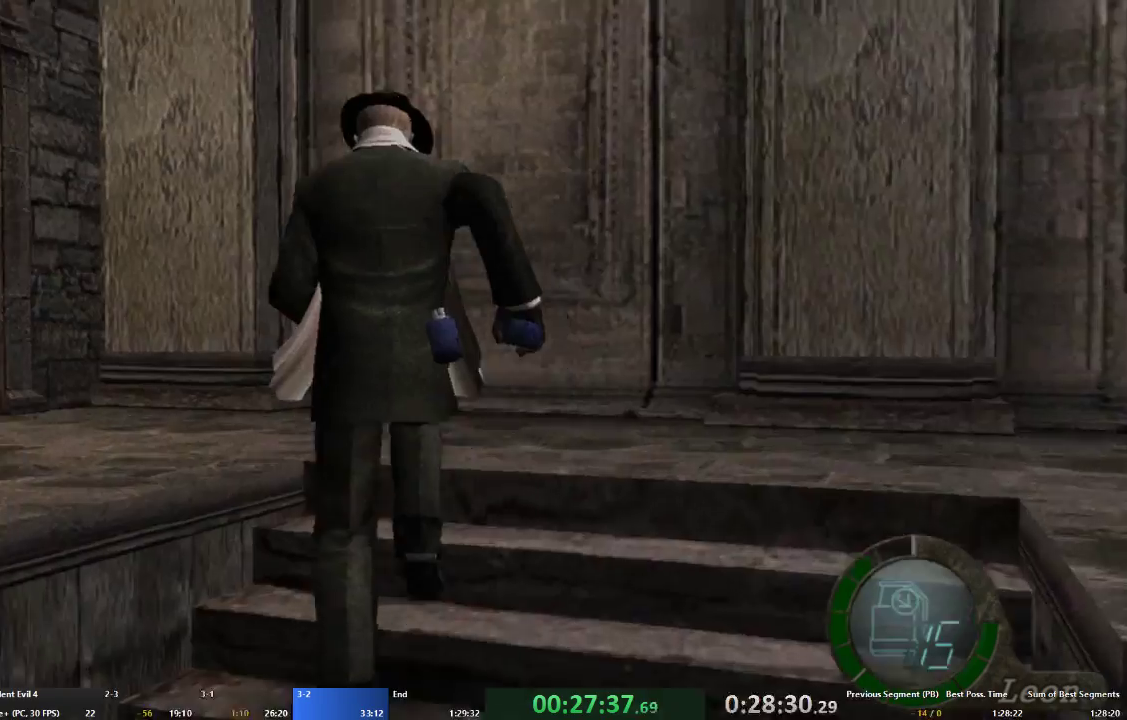
{"buttons": ["A", "X"], "left_stick": "up-left", "right_stick": "center", "events": [[167, "X", "down"], [267, "X", "up"], [333, "X", "down"], [433, "X", "up"], [500, "X", "down"]]}
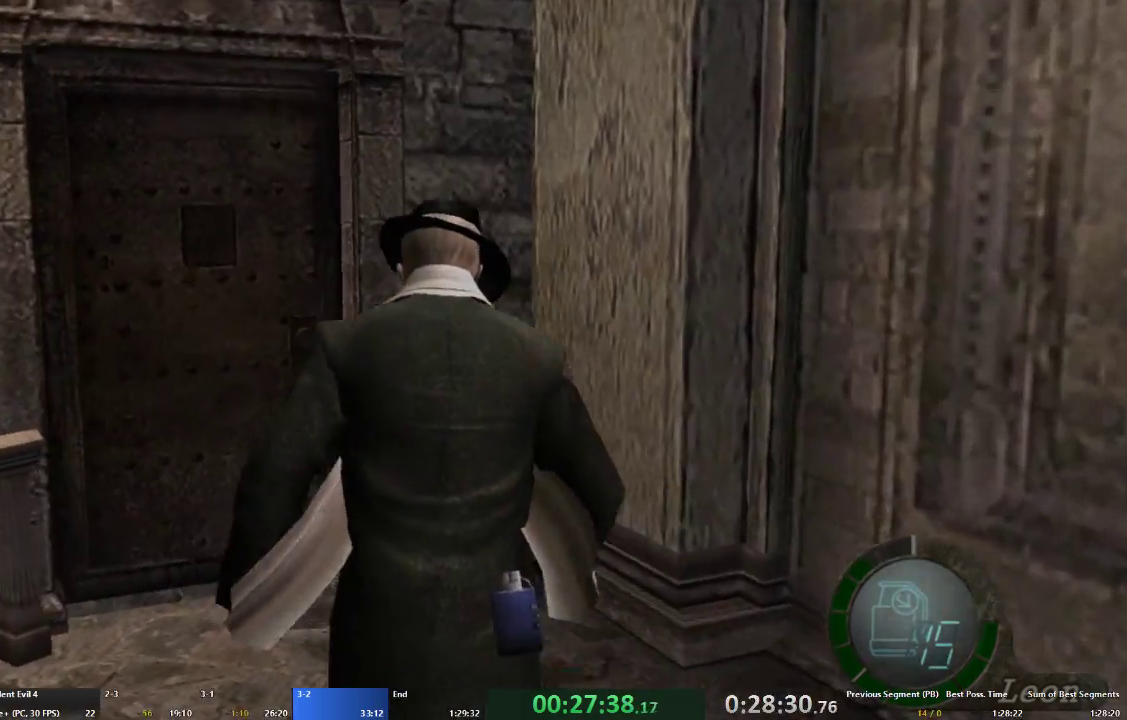
{"buttons": ["A", "X"], "left_stick": "up", "right_stick": "center", "events": [[100, "X", "up"], [167, "X", "down"], [200, "X", "up"], [300, "X", "down"], [367, "X", "up"], [433, "X", "down"], [467, "left_stick", "up"]]}
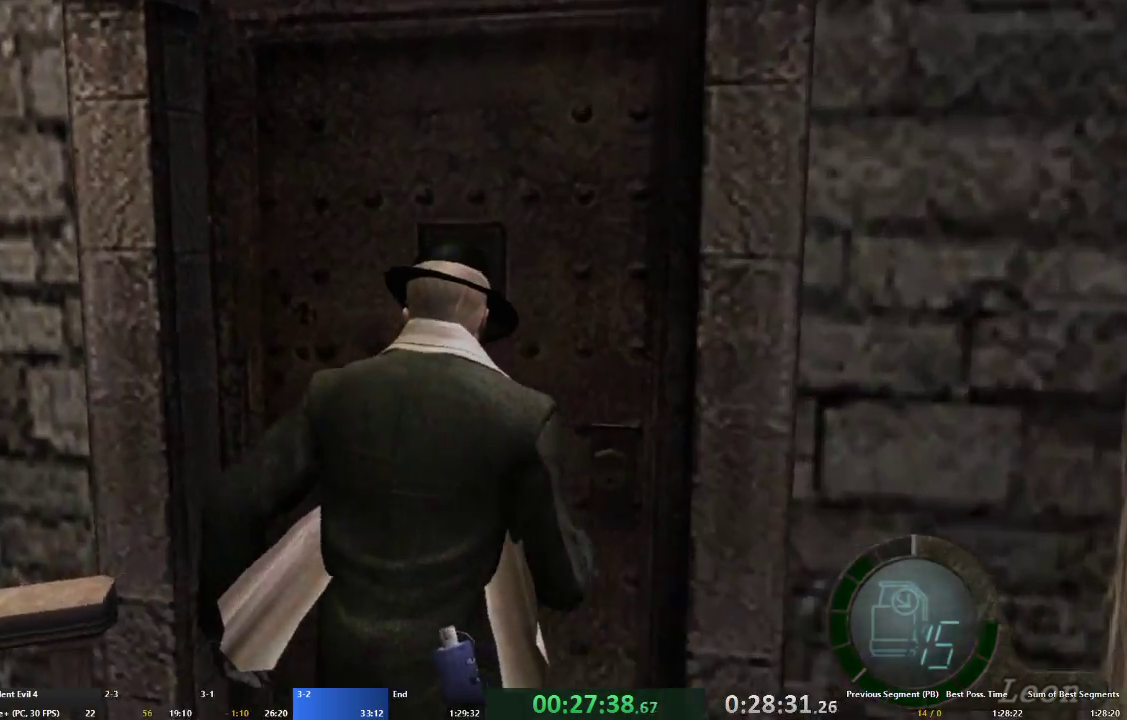
{"buttons": ["A"], "left_stick": "up", "right_stick": "center", "events": [[67, "X", "up"], [100, "X", "down"], [167, "X", "up"], [267, "X", "down"], [333, "X", "up"], [400, "X", "down"], [433, "X", "up"]]}
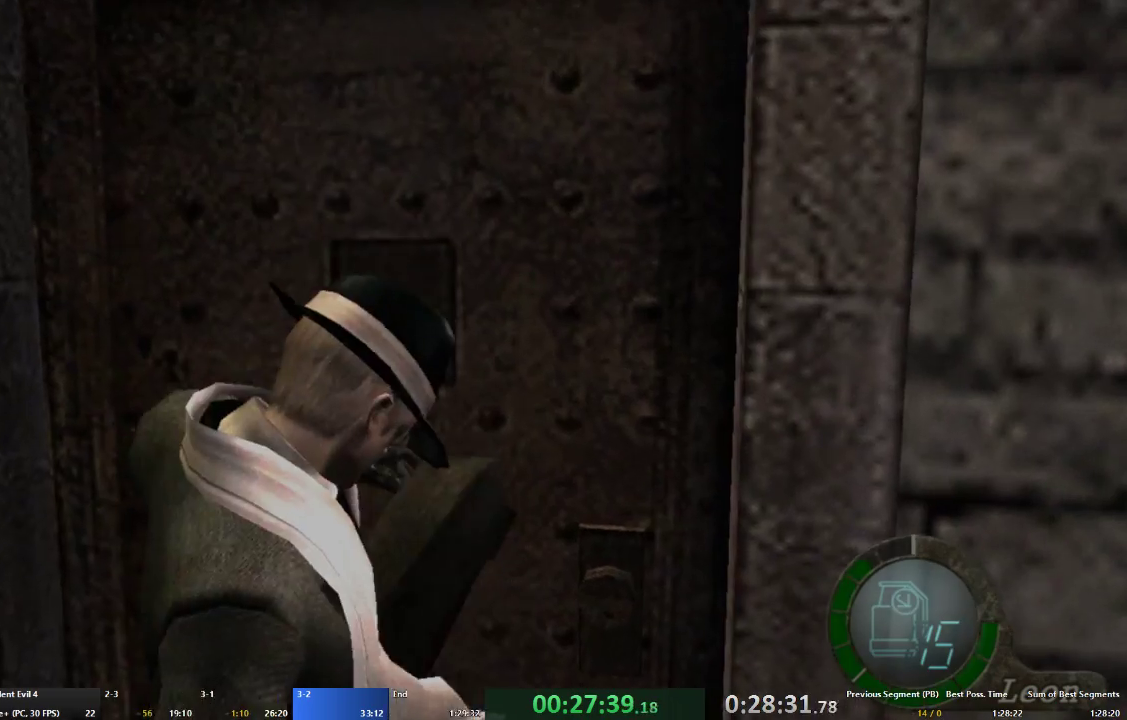
{"buttons": ["A"], "left_stick": "up", "right_stick": "center", "events": [[33, "X", "down"], [100, "X", "up"]]}
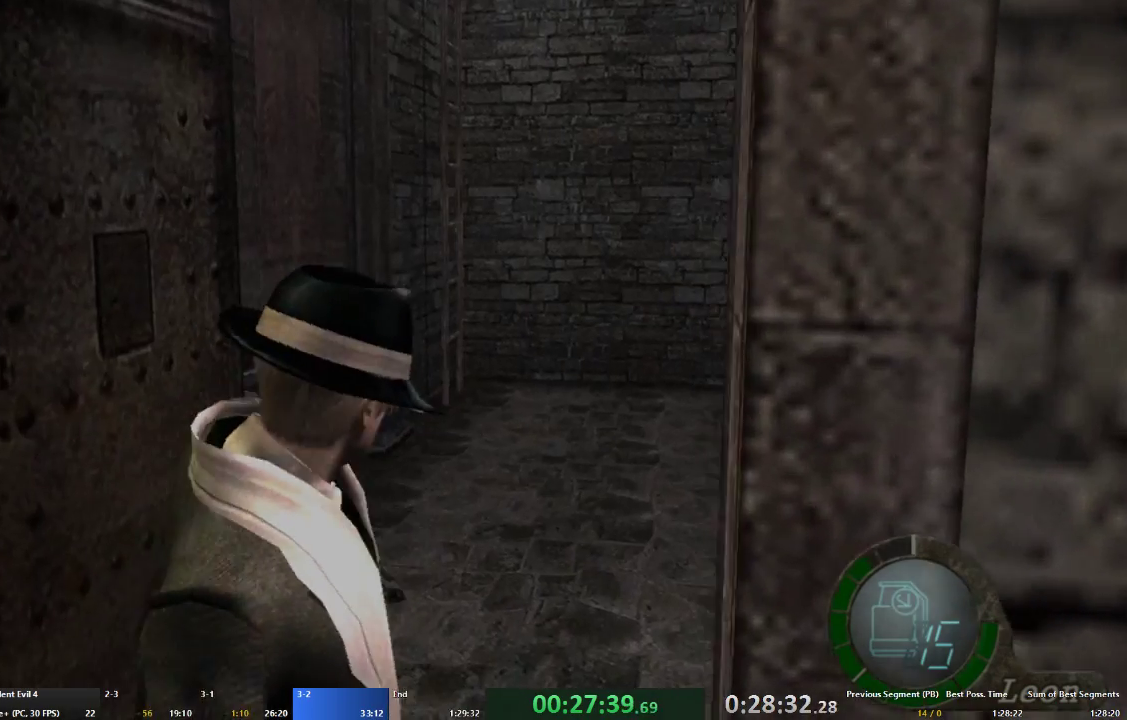
{"buttons": ["A", "X"], "left_stick": "up", "right_stick": "center", "events": [[200, "X", "down"], [267, "X", "up"], [333, "X", "down"], [433, "X", "up"], [500, "X", "down"]]}
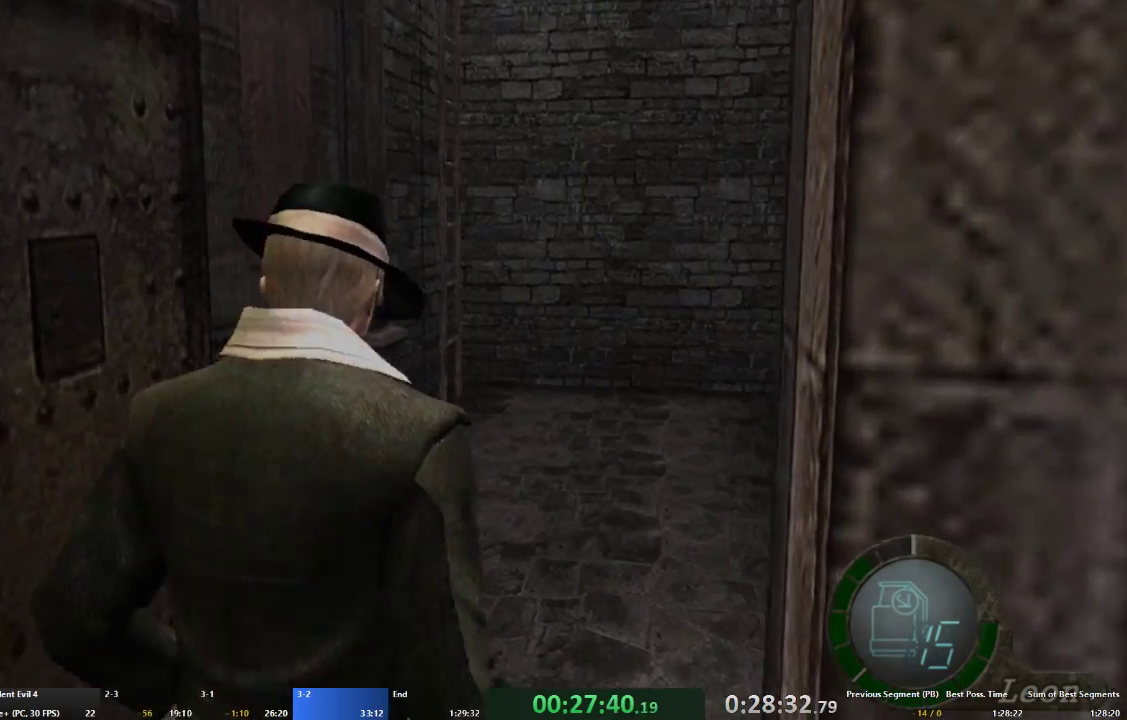
{"buttons": ["A", "X"], "left_stick": "up", "right_stick": "center", "events": [[100, "X", "up"], [167, "X", "down"], [267, "X", "up"], [333, "X", "down"], [433, "X", "up"], [467, "X", "down"]]}
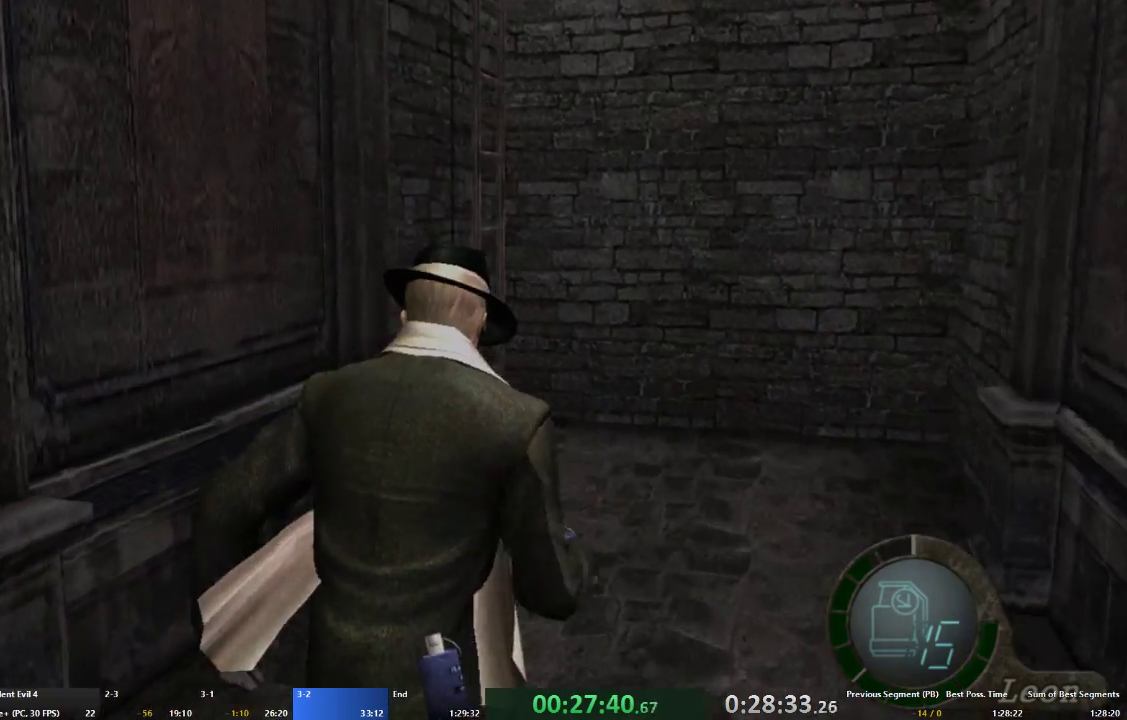
{"buttons": ["A", "X"], "left_stick": "up", "right_stick": "center", "events": [[67, "X", "up"], [200, "X", "down"], [267, "X", "up"], [367, "X", "down"], [400, "X", "up"], [500, "X", "down"]]}